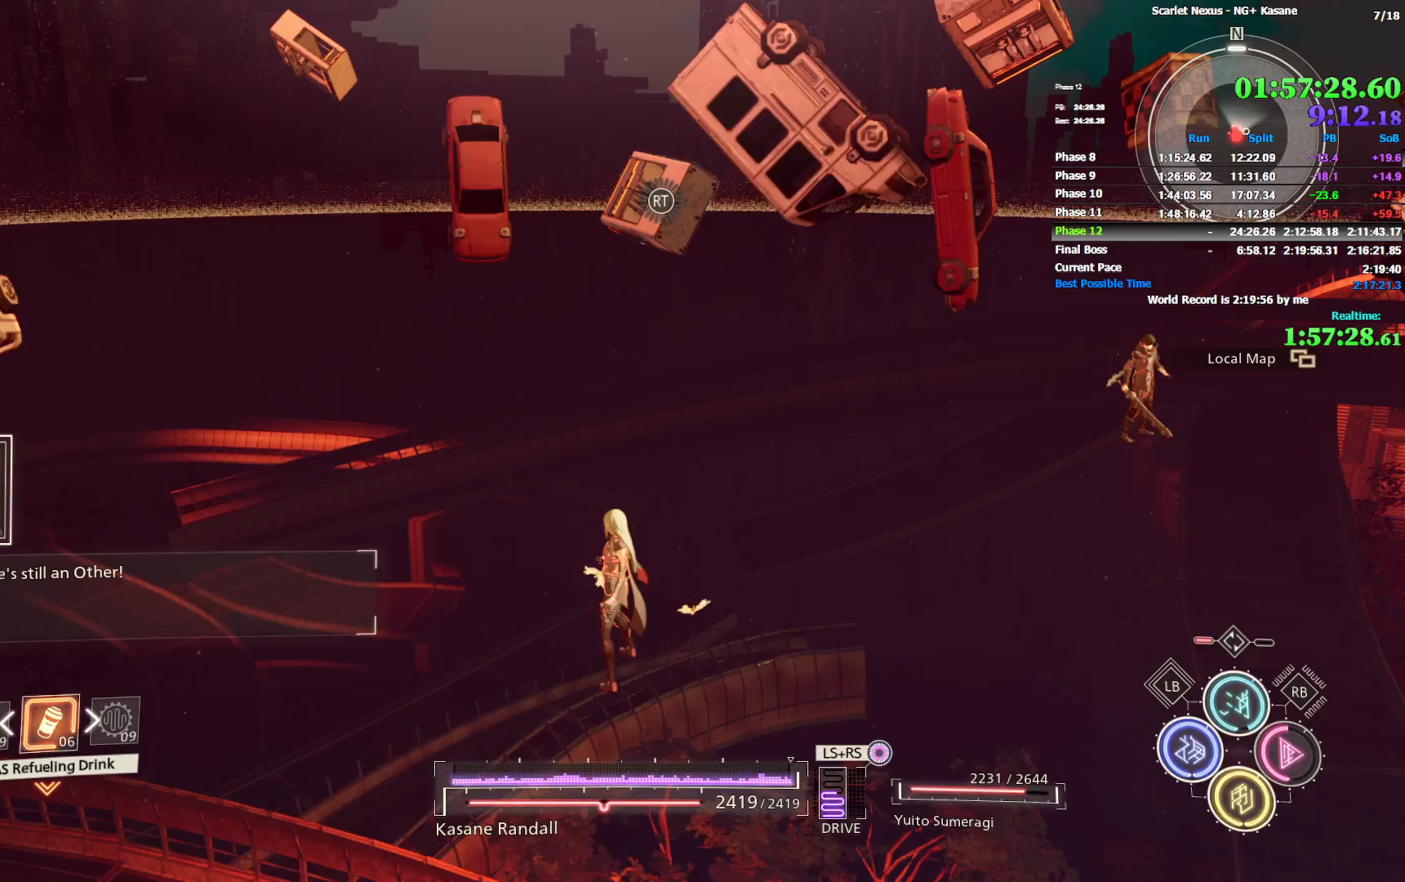
Gameplay with a controller (PlayStation layout); each line is a JSON object with the inputs held at the frame after it (dt_ms = milliseconds from this image to that frame). "events" lists button and stick changes between this image and that frame as [ms after this image, input, new state], when the widget could be followed in between.
{"dt_ms": 500, "buttons": [], "left_stick": "center", "right_stick": "right", "events": [[133, "right_stick", "left"], [250, "right_stick", "center"], [467, "right_stick", "right"]]}
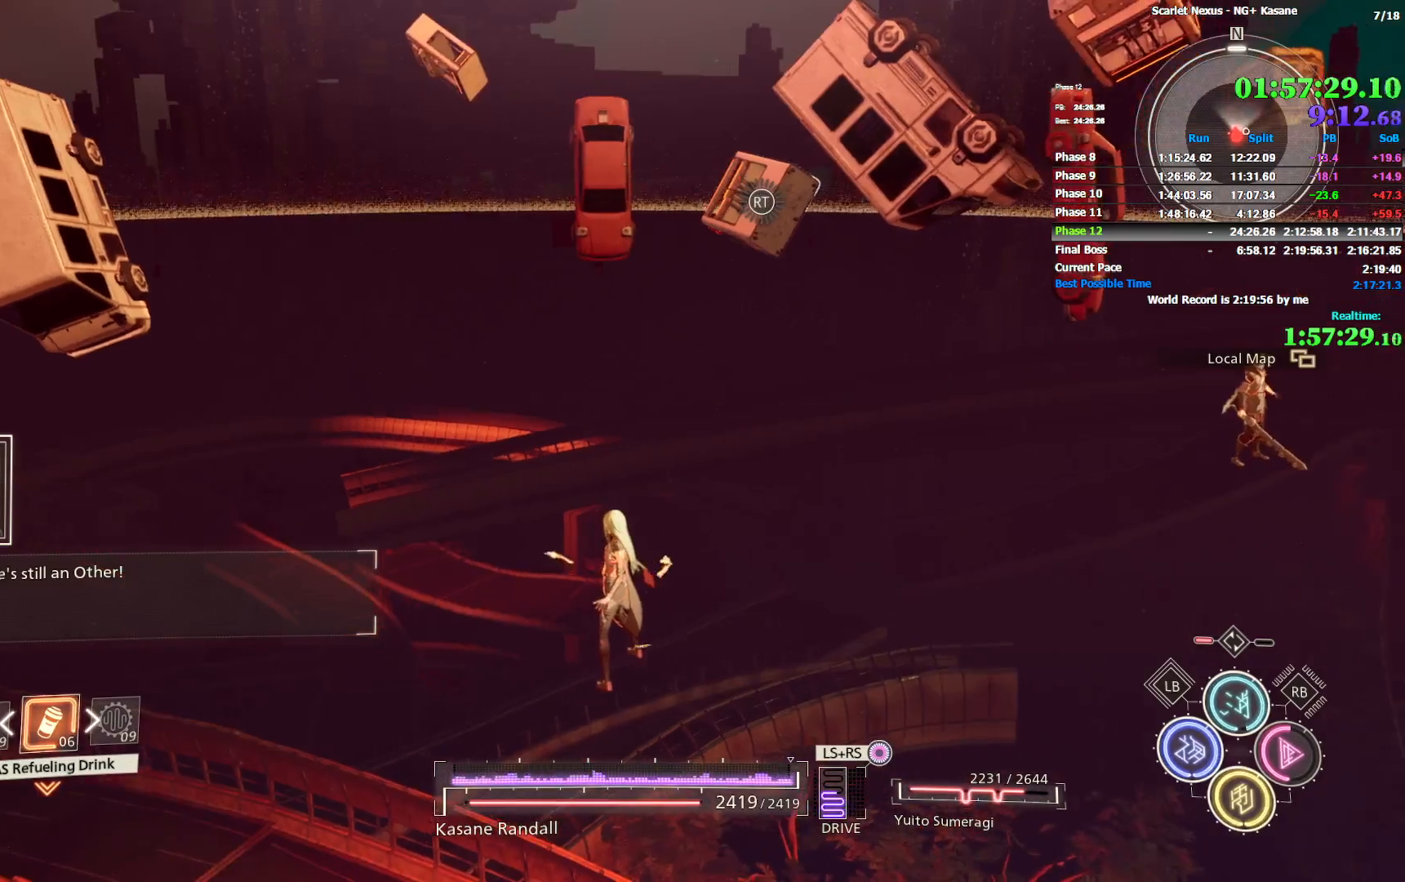
{"dt_ms": 500, "buttons": [], "left_stick": "center", "right_stick": "center", "events": [[83, "right_stick", "center"], [217, "right_stick", "left"], [317, "right_stick", "center"]]}
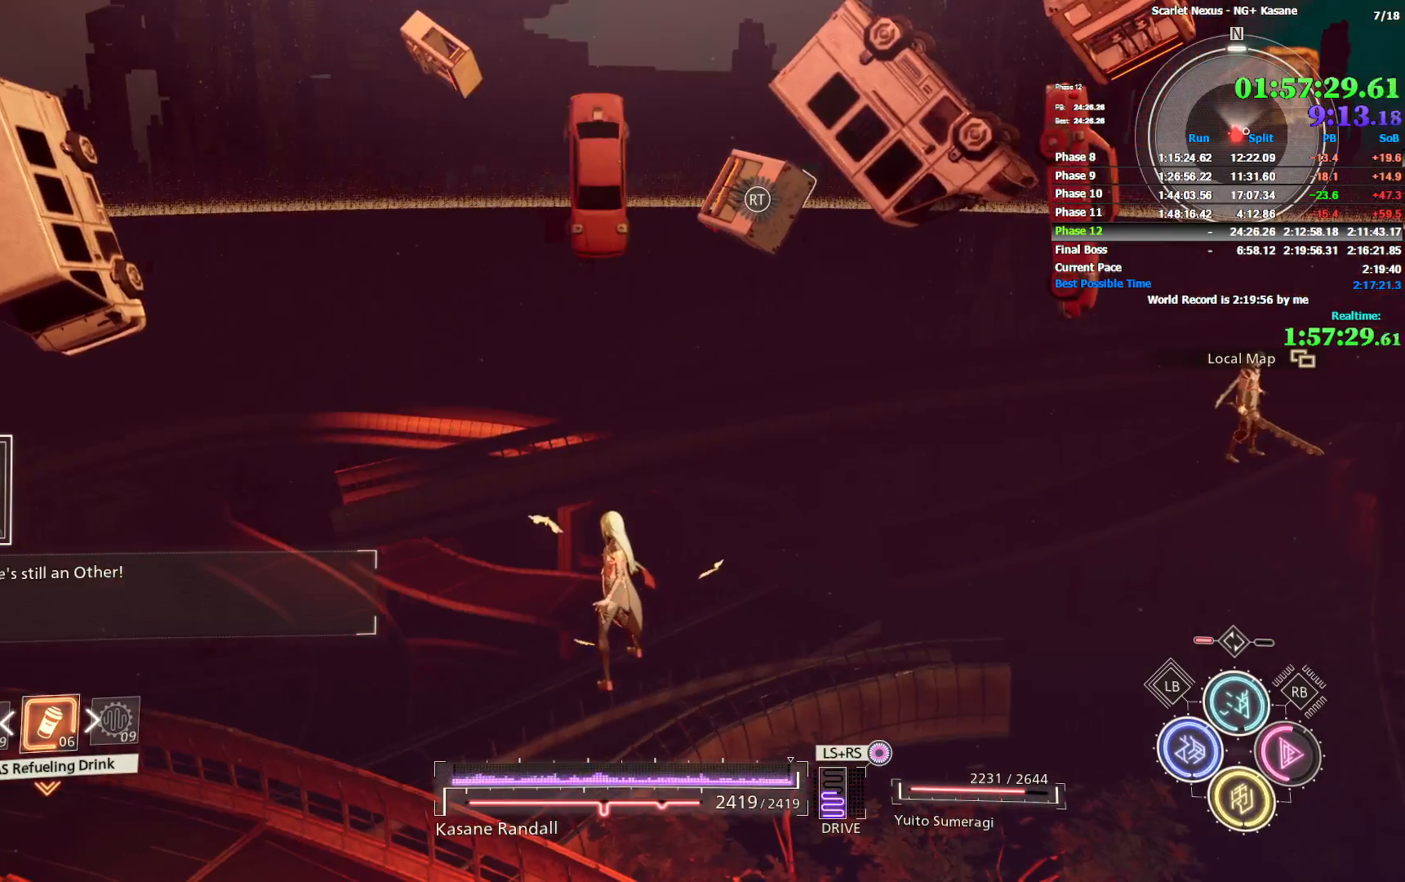
{"dt_ms": 500, "buttons": [], "left_stick": "center", "right_stick": "center", "events": []}
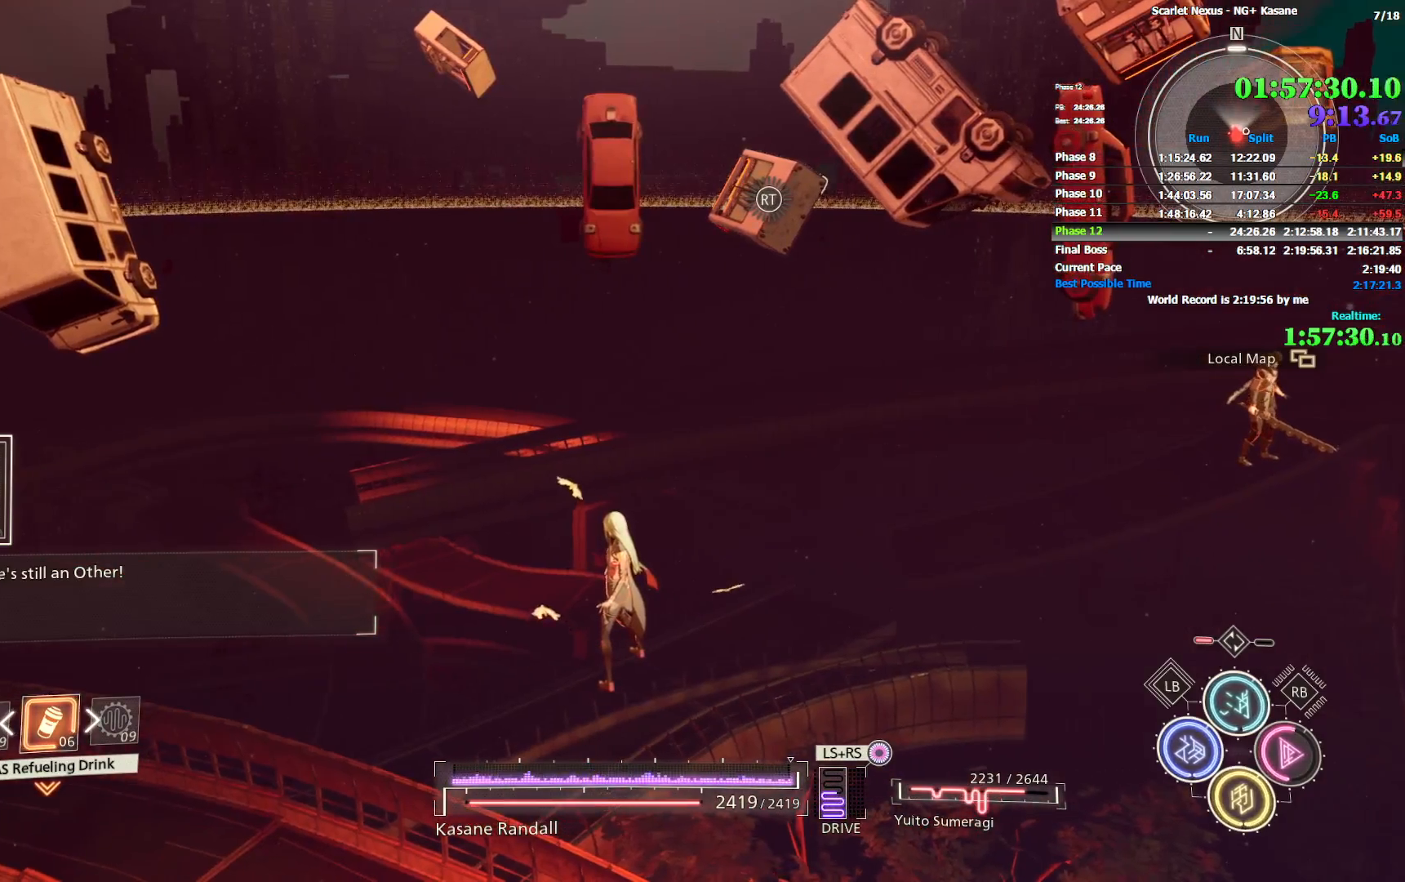
{"dt_ms": 500, "buttons": [], "left_stick": "center", "right_stick": "center", "events": [[217, "right_stick", "left"], [317, "right_stick", "center"]]}
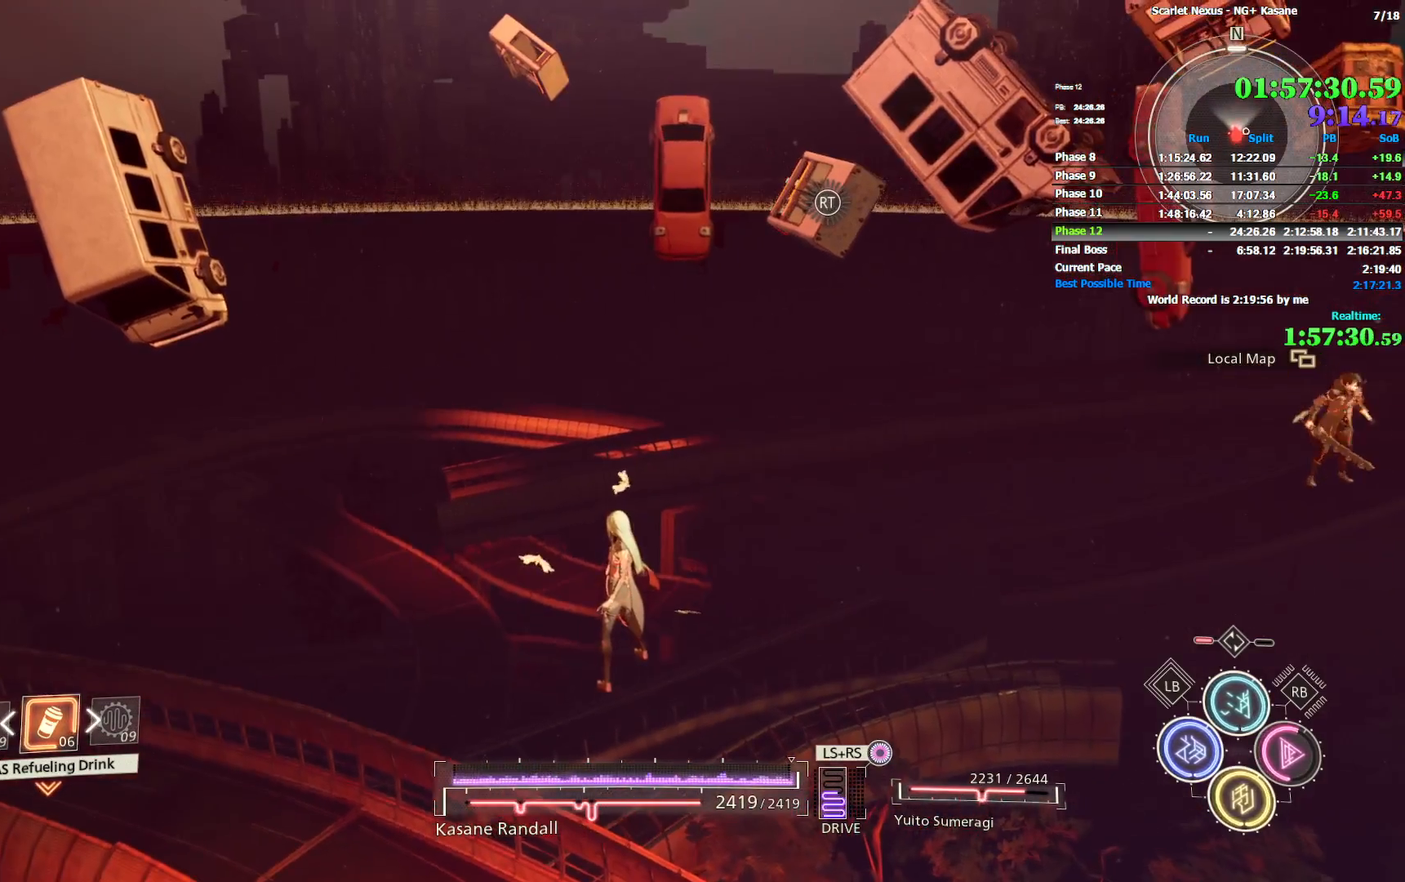
{"dt_ms": 500, "buttons": [], "left_stick": "center", "right_stick": "center", "events": []}
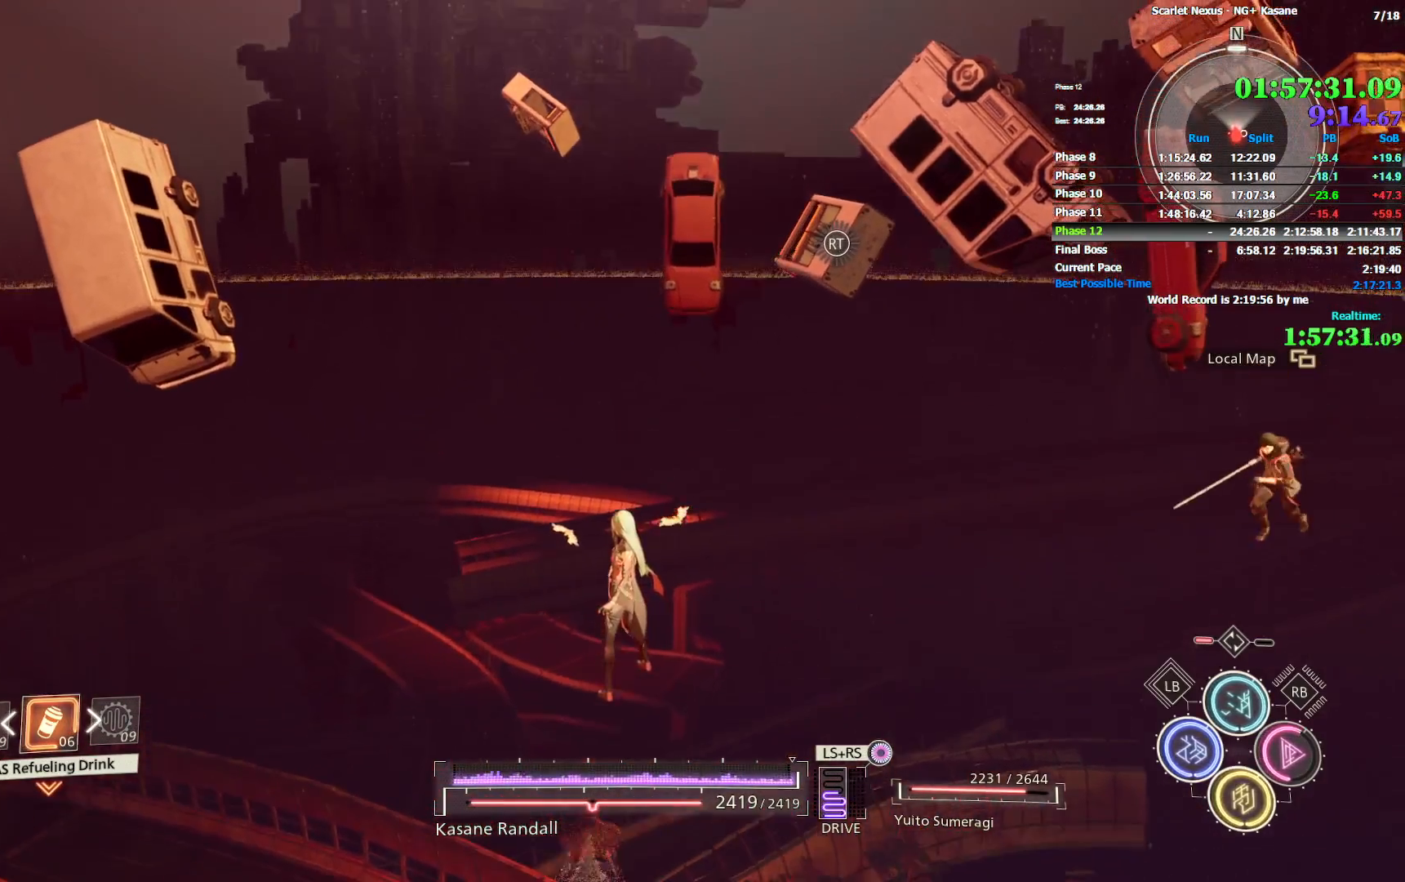
{"dt_ms": 500, "buttons": ["R1"], "left_stick": "center", "right_stick": "center", "events": [[417, "R1", "down"]]}
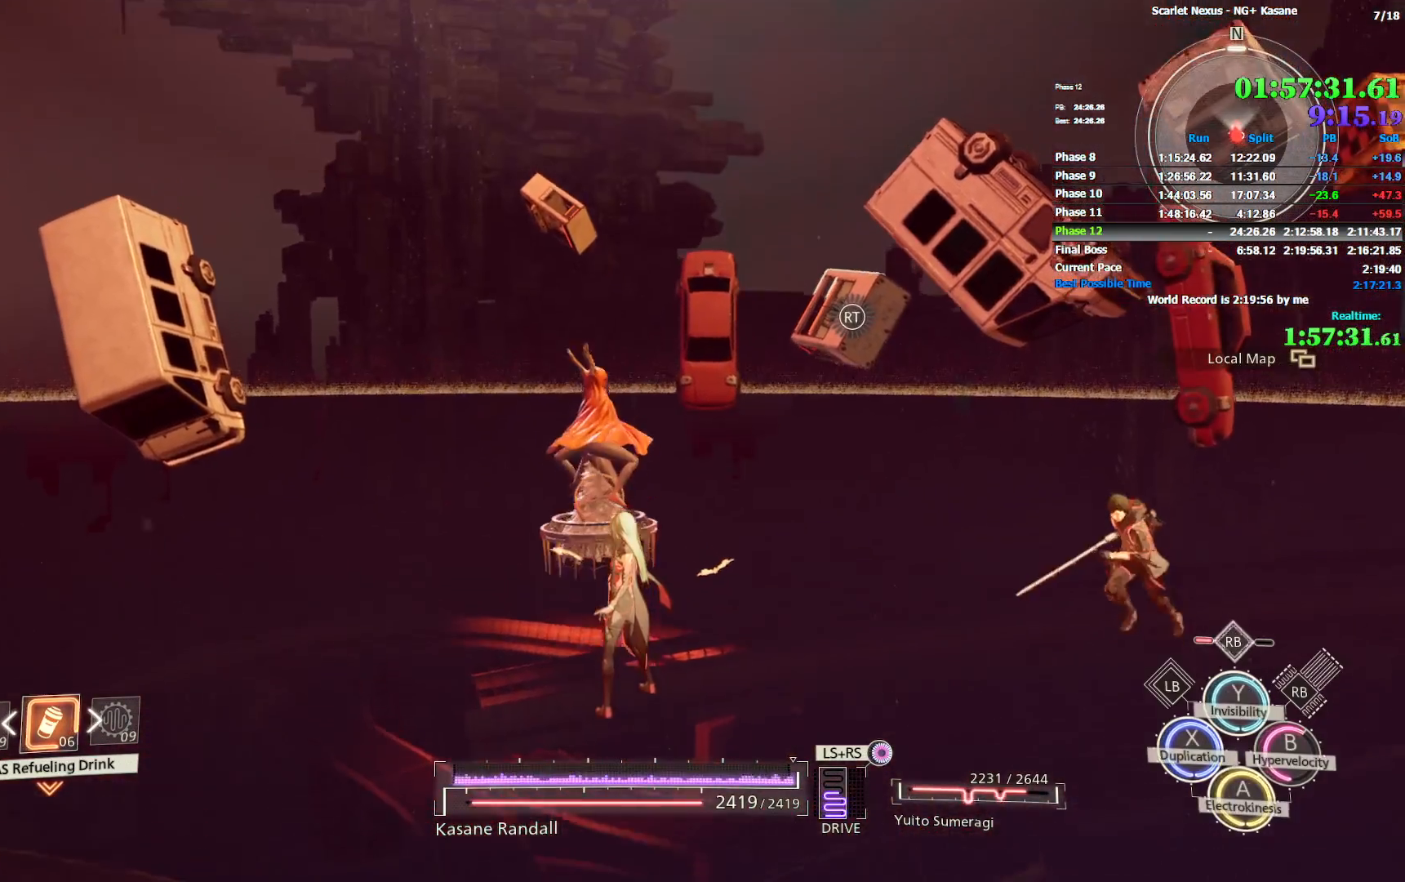
{"dt_ms": 500, "buttons": ["R1"], "left_stick": "down-left", "right_stick": "center", "events": [[283, "left_stick", "down-left"]]}
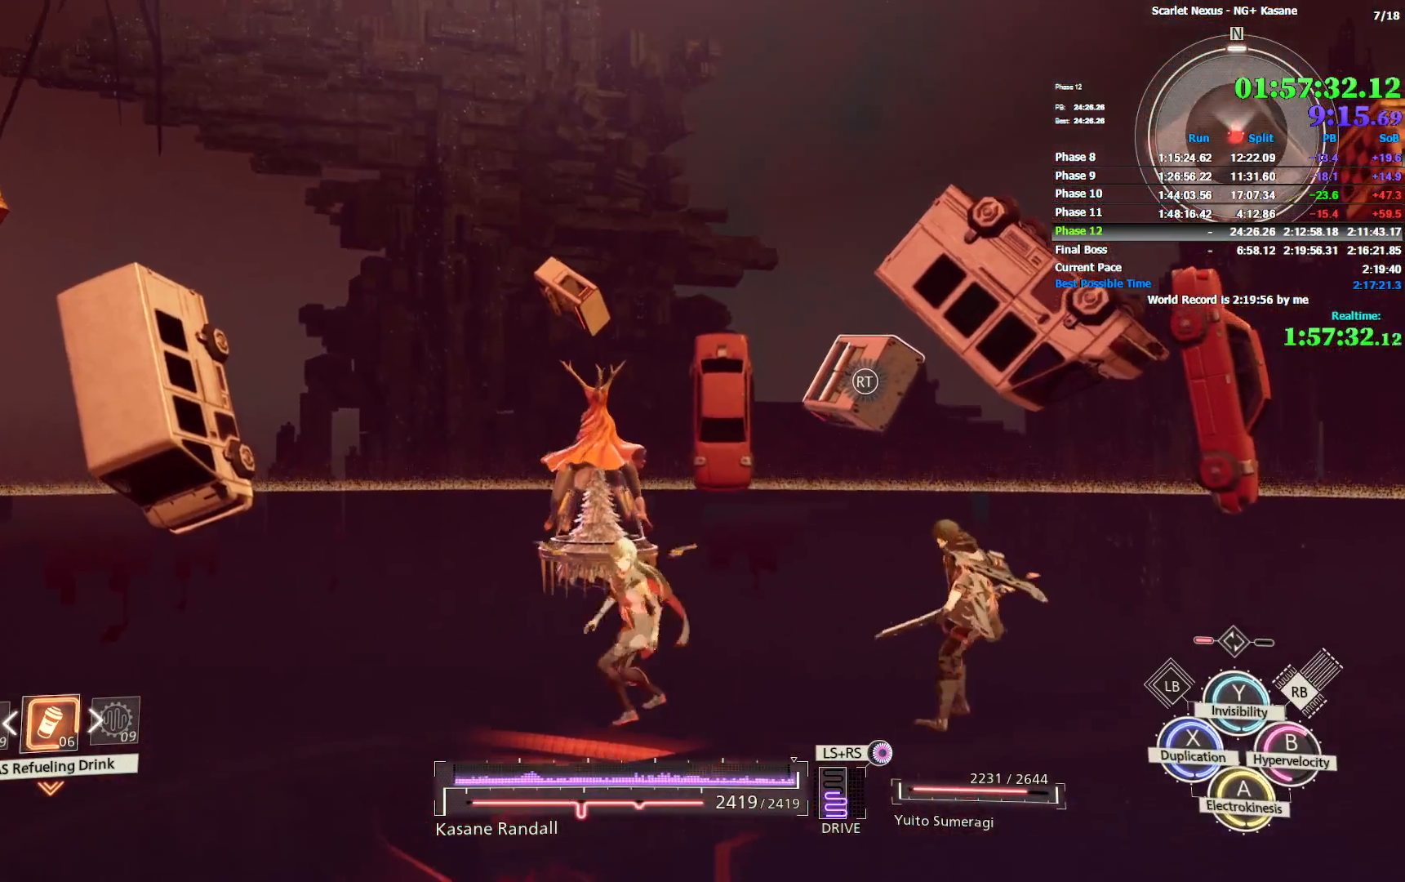
{"dt_ms": 500, "buttons": ["R1"], "left_stick": "up-right", "right_stick": "center", "events": [[217, "left_stick", "up-left"], [333, "left_stick", "up"], [450, "left_stick", "up-right"]]}
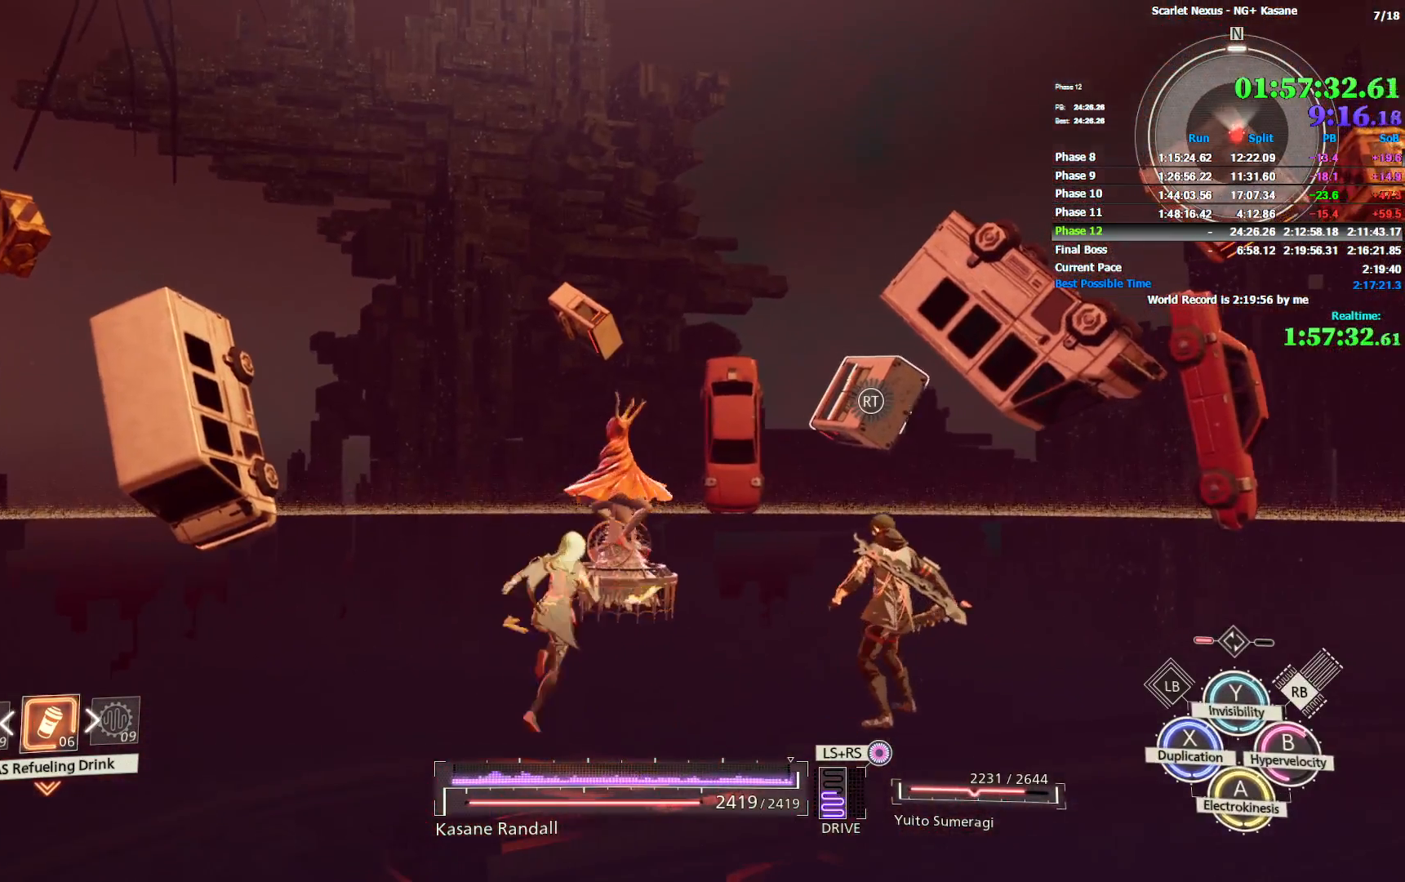
{"dt_ms": 500, "buttons": [], "left_stick": "up-right", "right_stick": "center", "events": [[383, "R1", "up"]]}
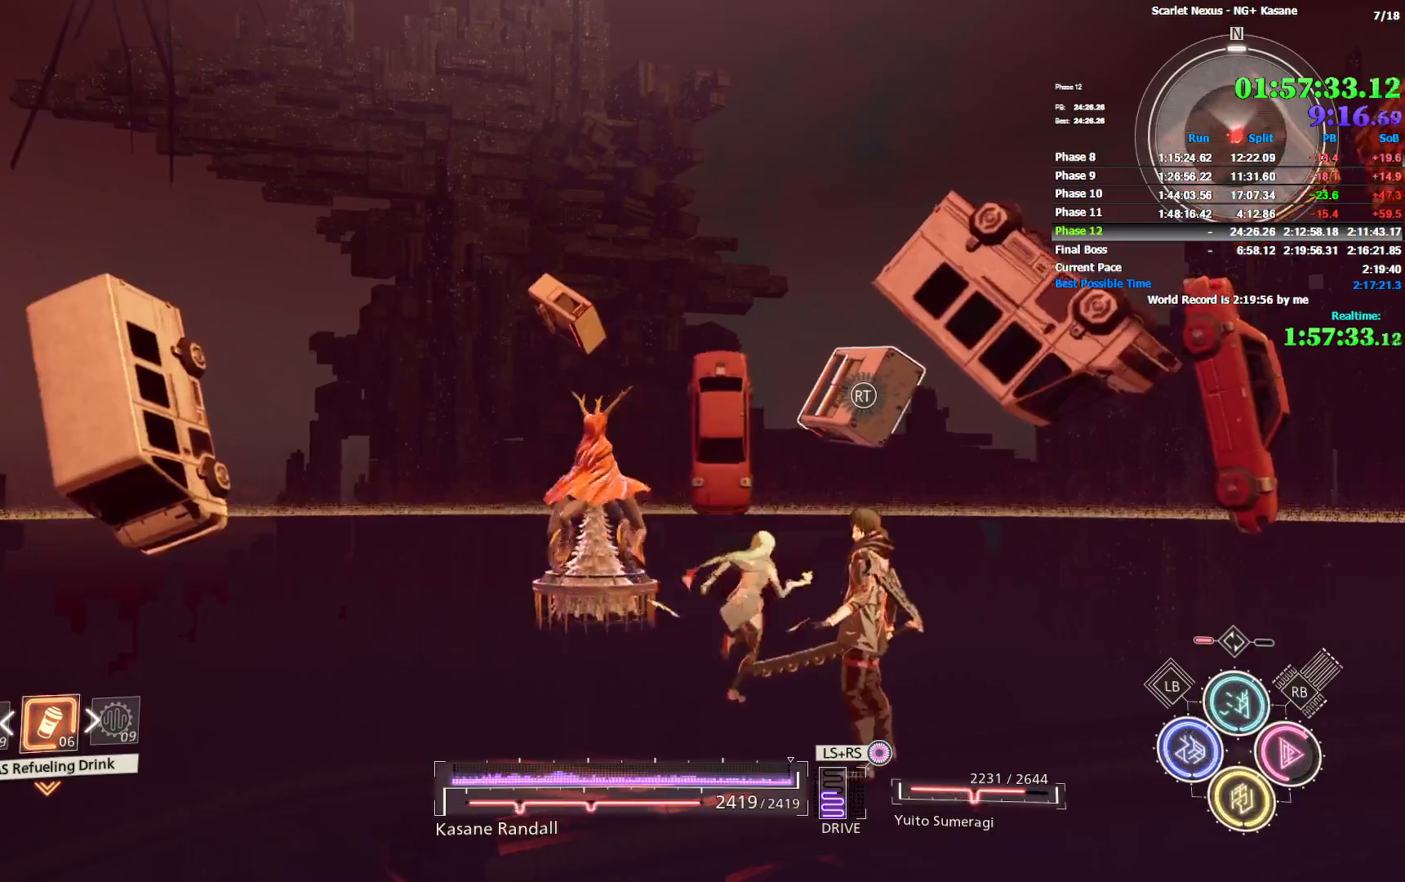
{"dt_ms": 500, "buttons": [], "left_stick": "center", "right_stick": "left", "events": [[133, "right_stick", "left"], [367, "left_stick", "center"]]}
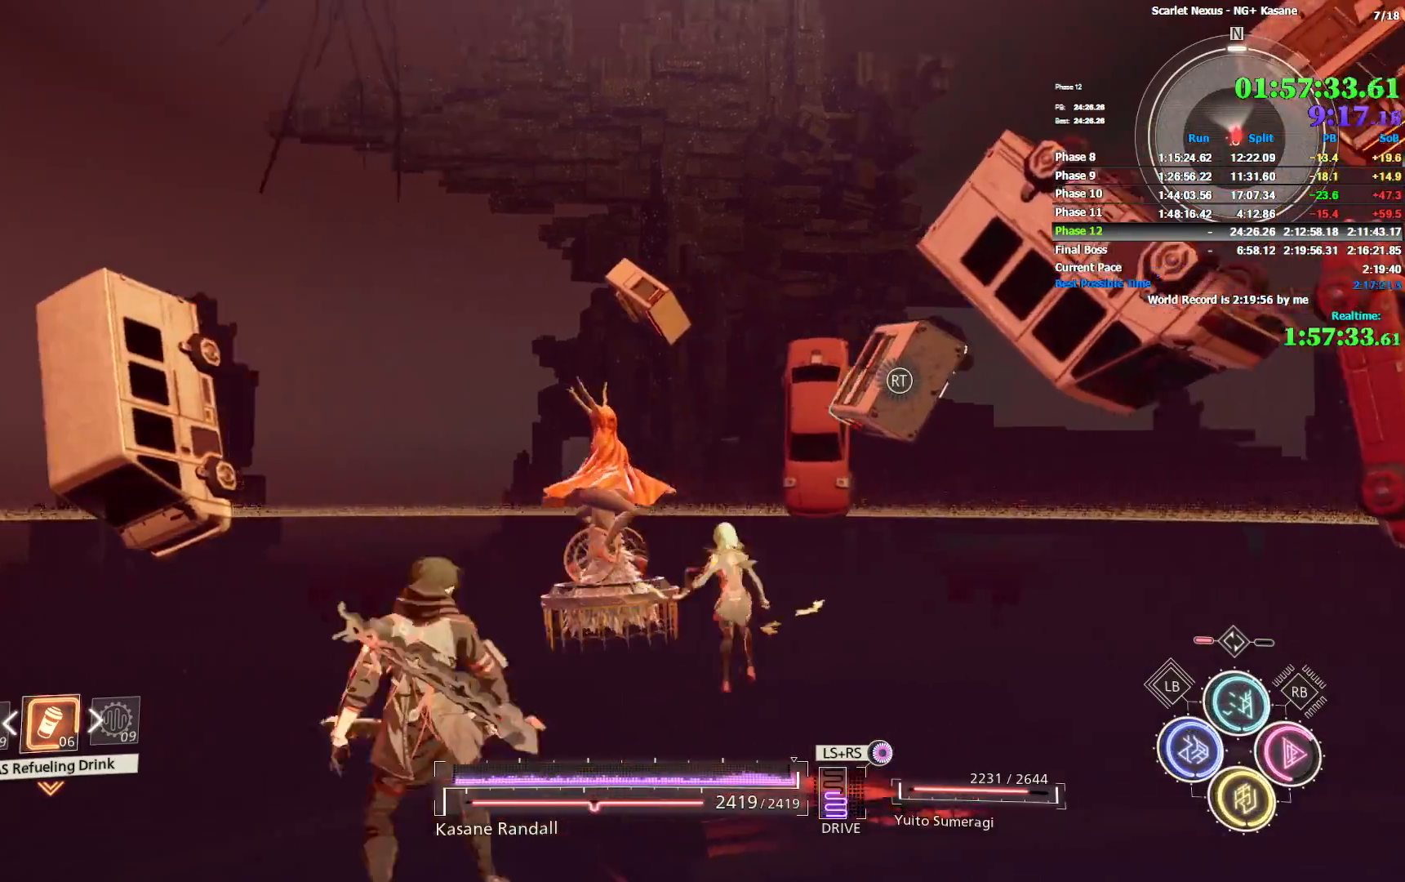
{"dt_ms": 500, "buttons": [], "left_stick": "up-right", "right_stick": "center", "events": [[150, "right_stick", "center"], [250, "right_stick", "down-left"], [383, "right_stick", "center"], [450, "left_stick", "up-right"]]}
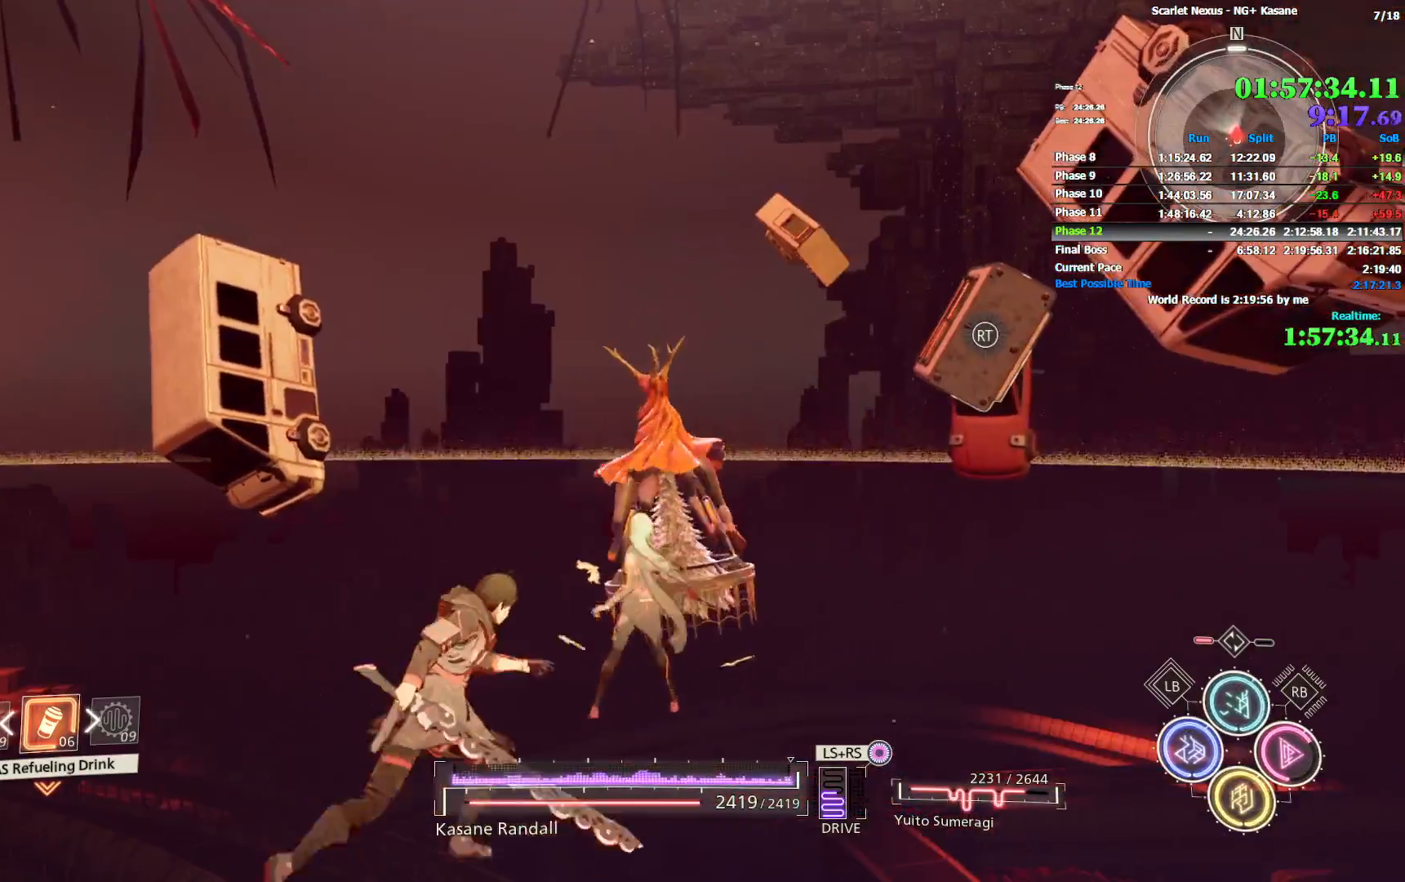
{"dt_ms": 1000, "buttons": [], "left_stick": "up-right", "right_stick": "left", "events": [[500, "right_stick", "left"]]}
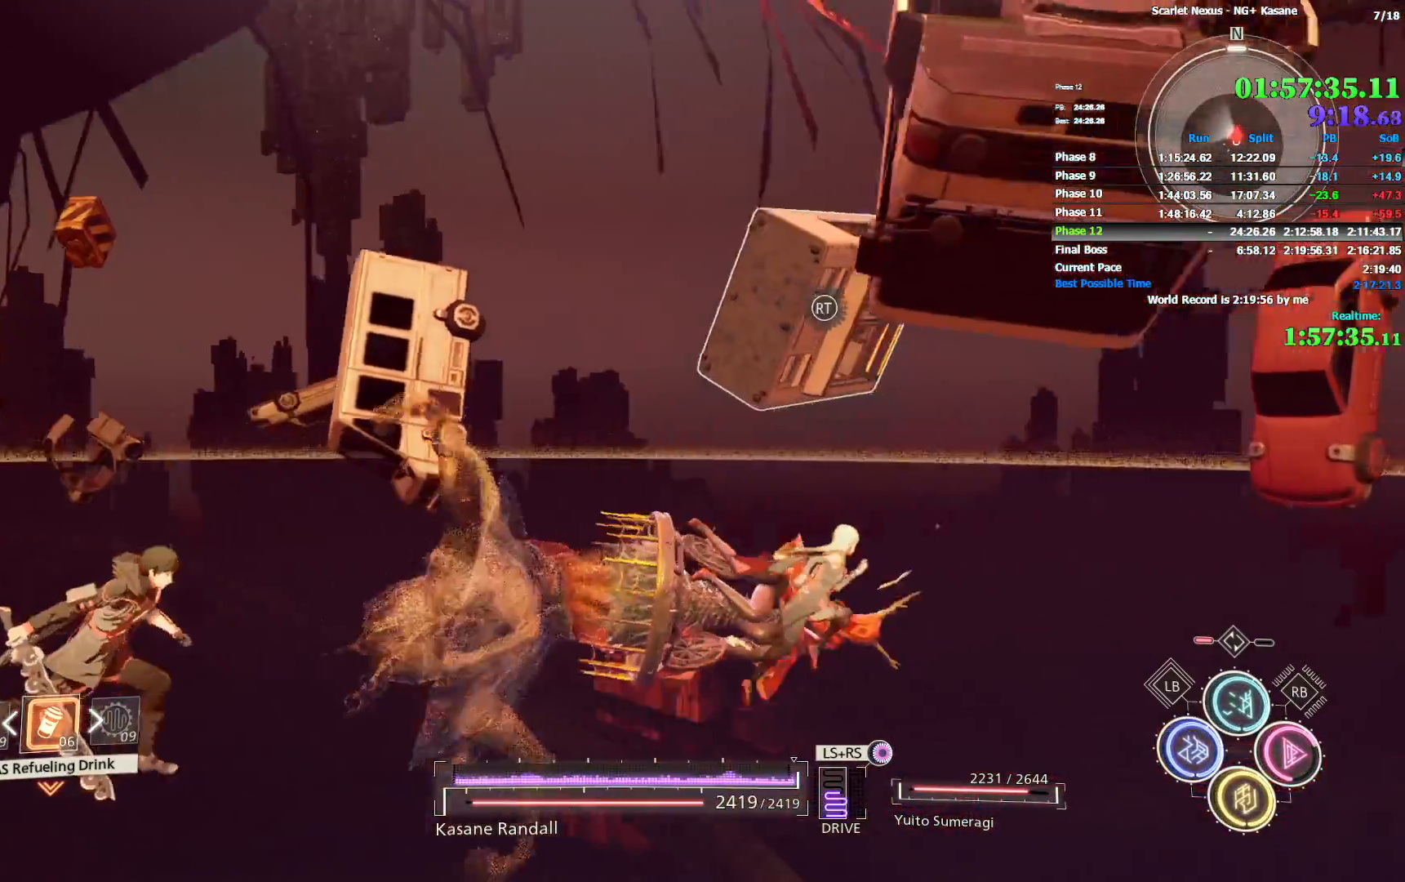
{"dt_ms": 500, "buttons": [], "left_stick": "right", "right_stick": "left", "events": [[217, "left_stick", "right"]]}
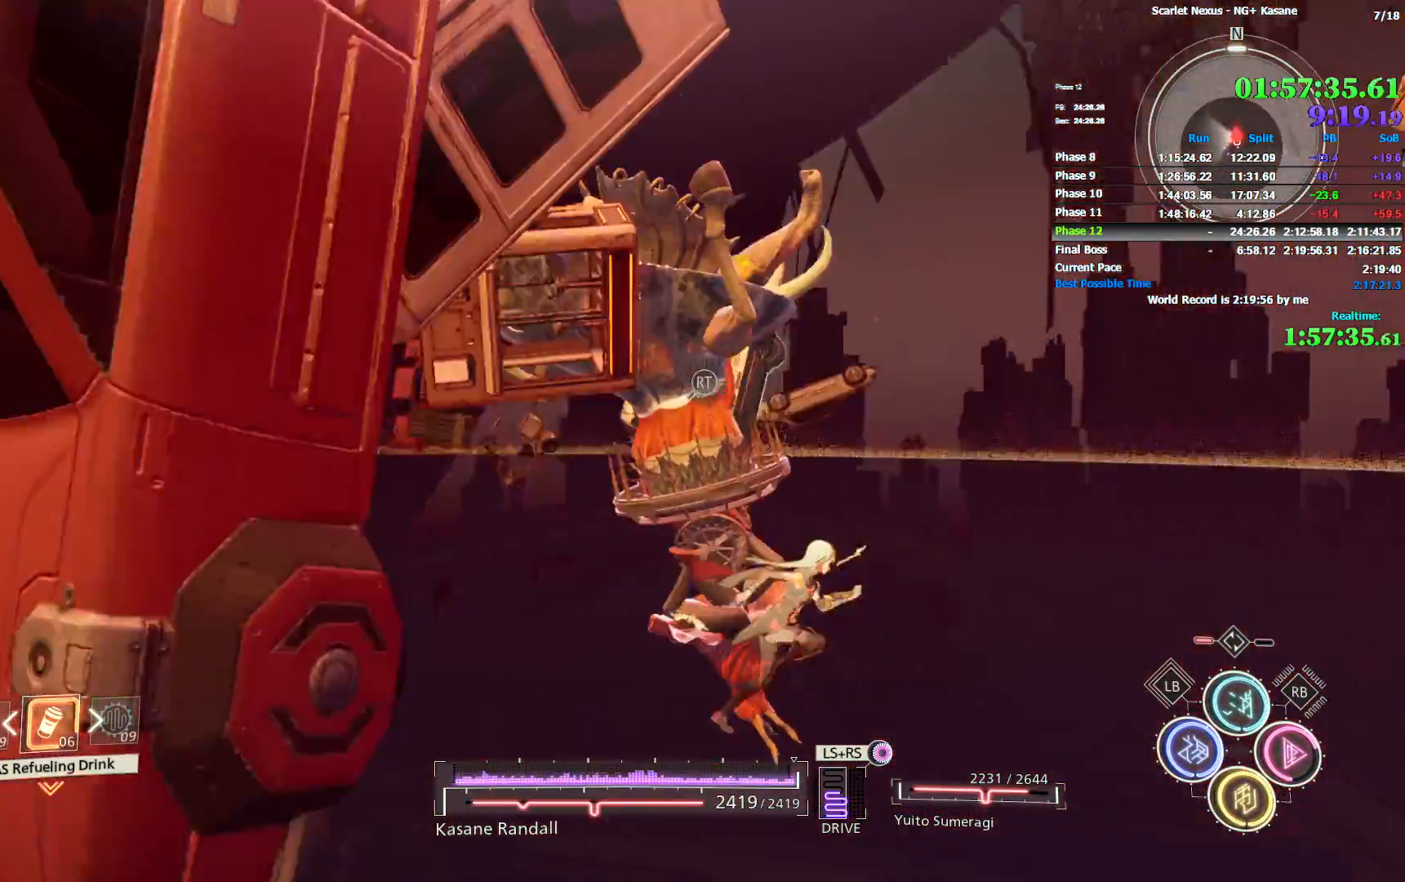
{"dt_ms": 500, "buttons": ["R1"], "left_stick": "right", "right_stick": "left", "events": [[300, "R1", "down"]]}
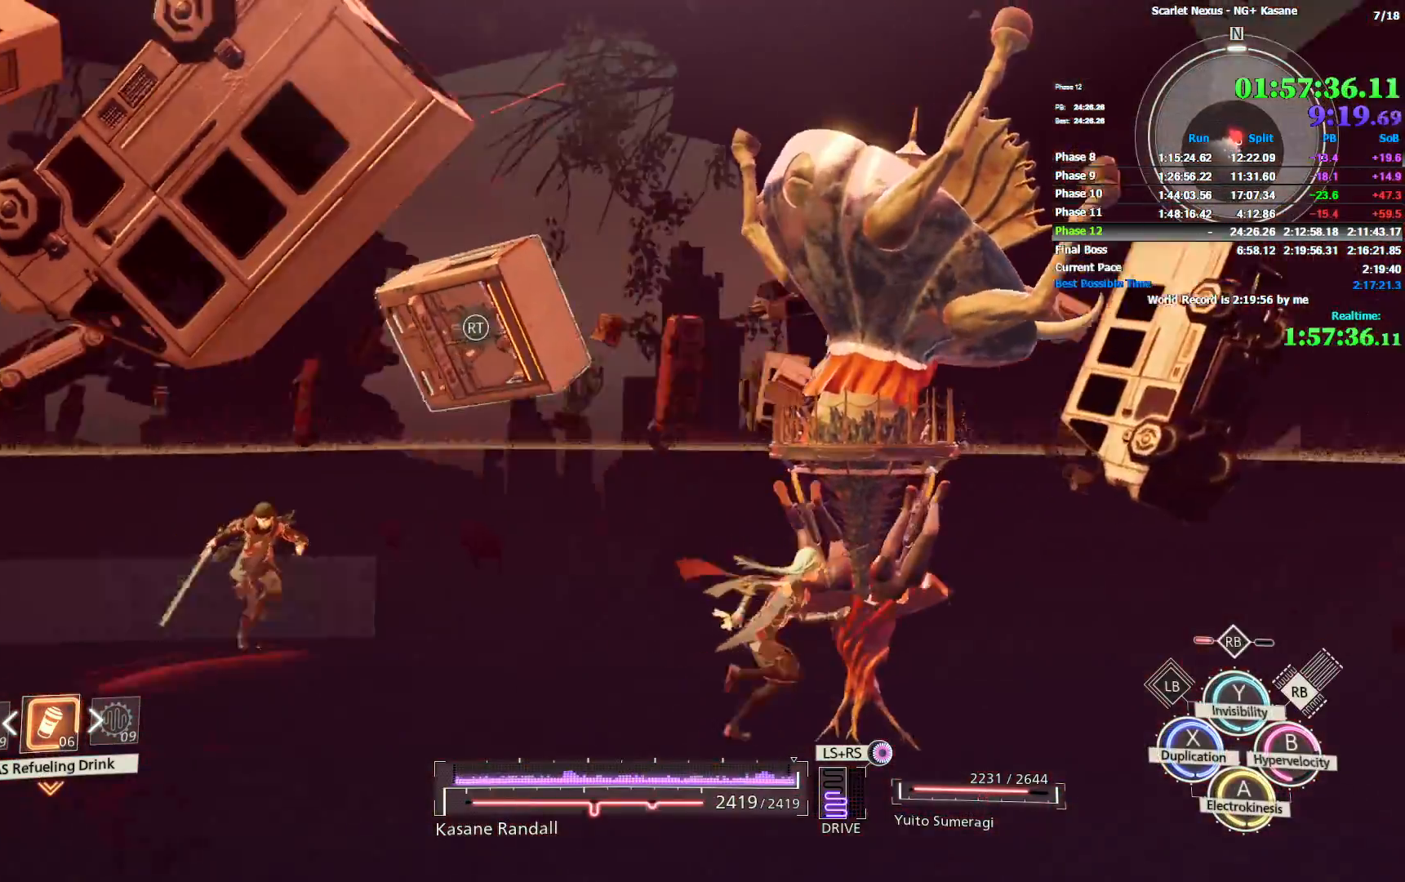
{"dt_ms": 500, "buttons": ["R1"], "left_stick": "down-right", "right_stick": "center", "events": [[417, "left_stick", "down-right"], [417, "right_stick", "center"]]}
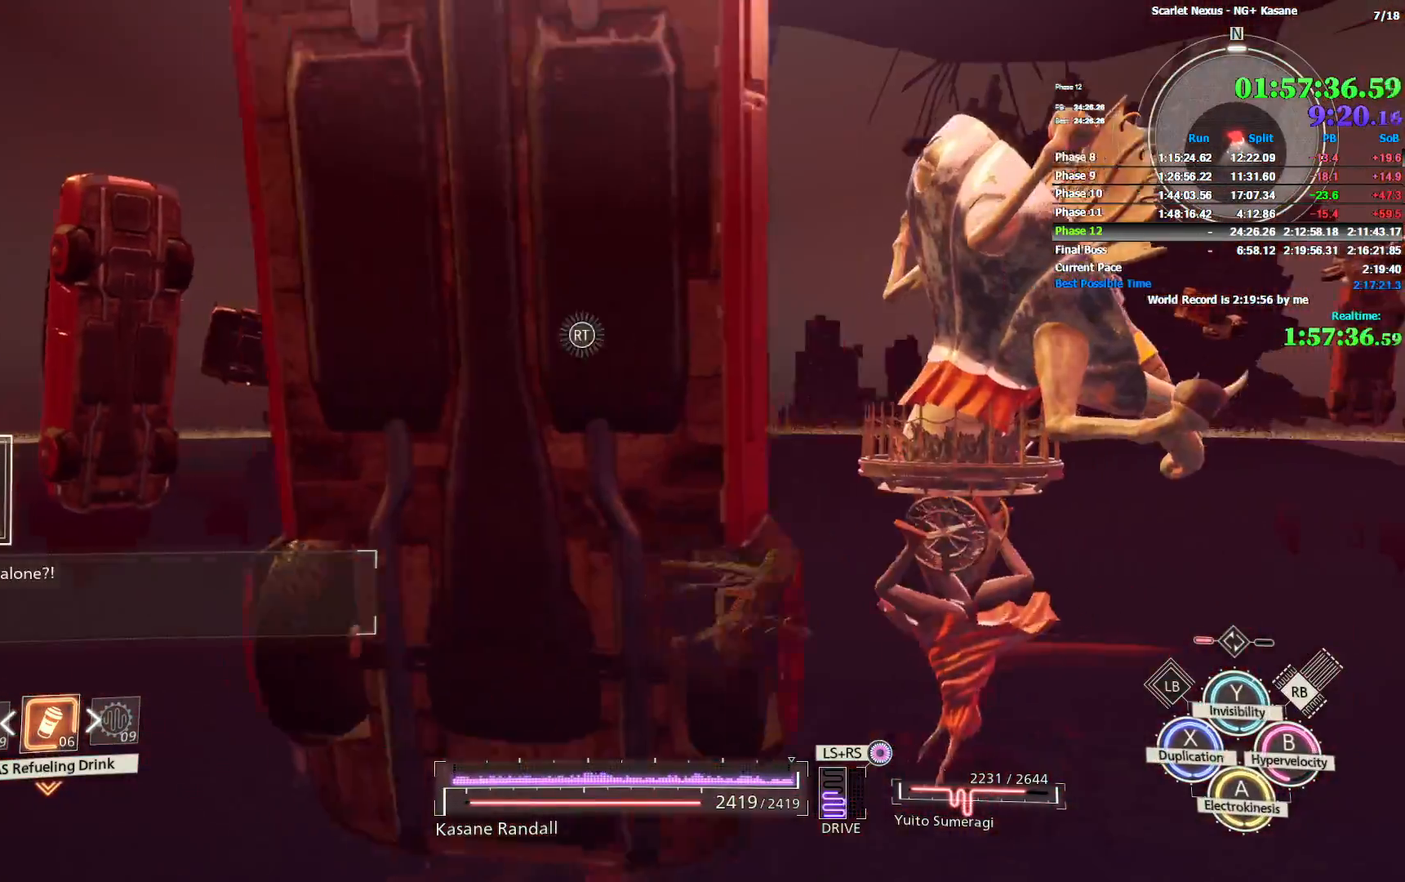
{"dt_ms": 500, "buttons": ["R1"], "left_stick": "down-right", "right_stick": "center", "events": [[233, "left_stick", "down-left"], [317, "left_stick", "up-left"], [500, "left_stick", "down-right"]]}
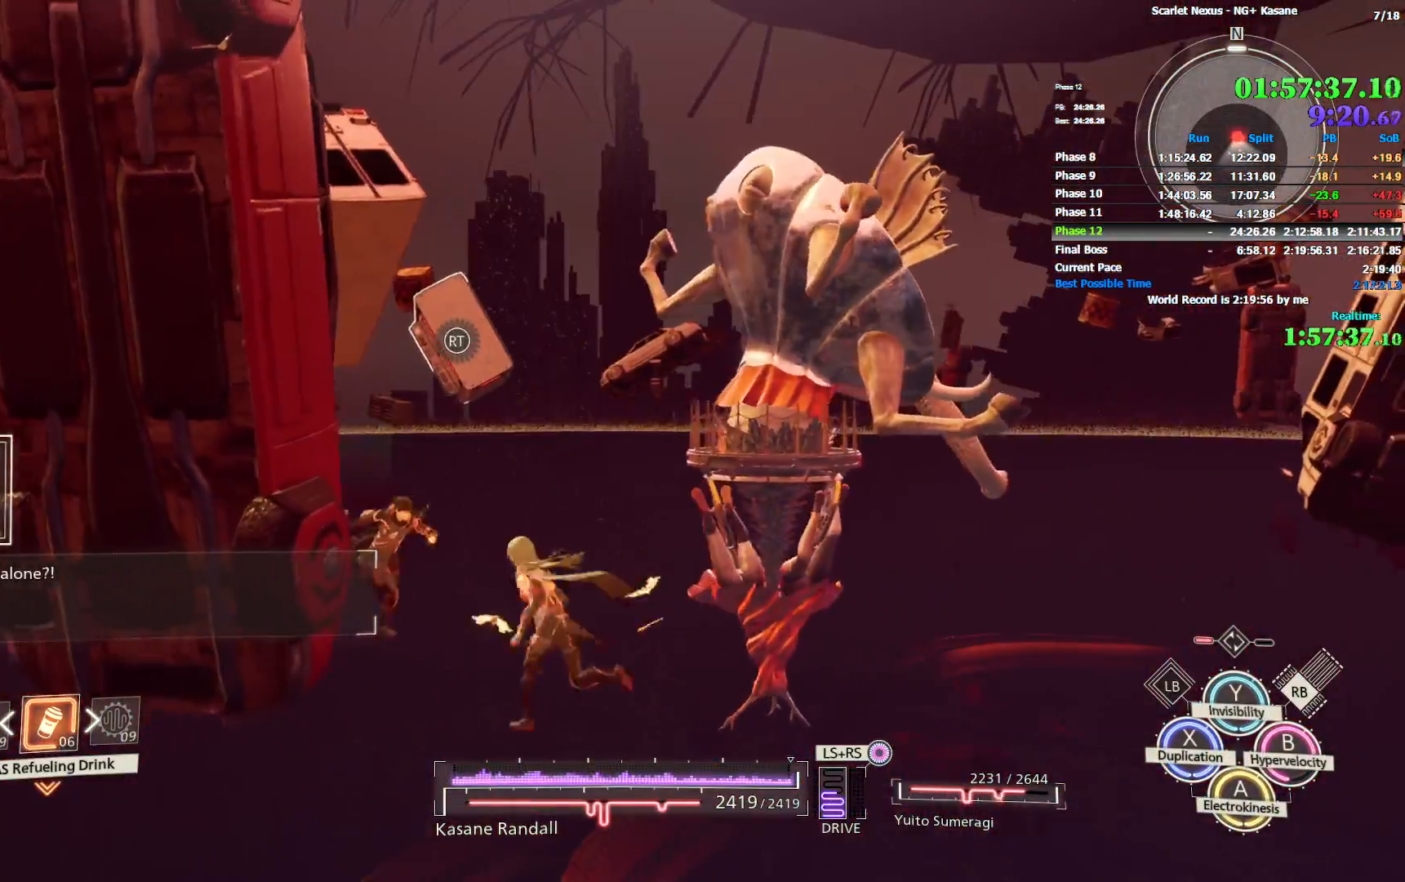
{"dt_ms": 500, "buttons": ["R1"], "left_stick": "right", "right_stick": "center", "events": [[333, "left_stick", "right"]]}
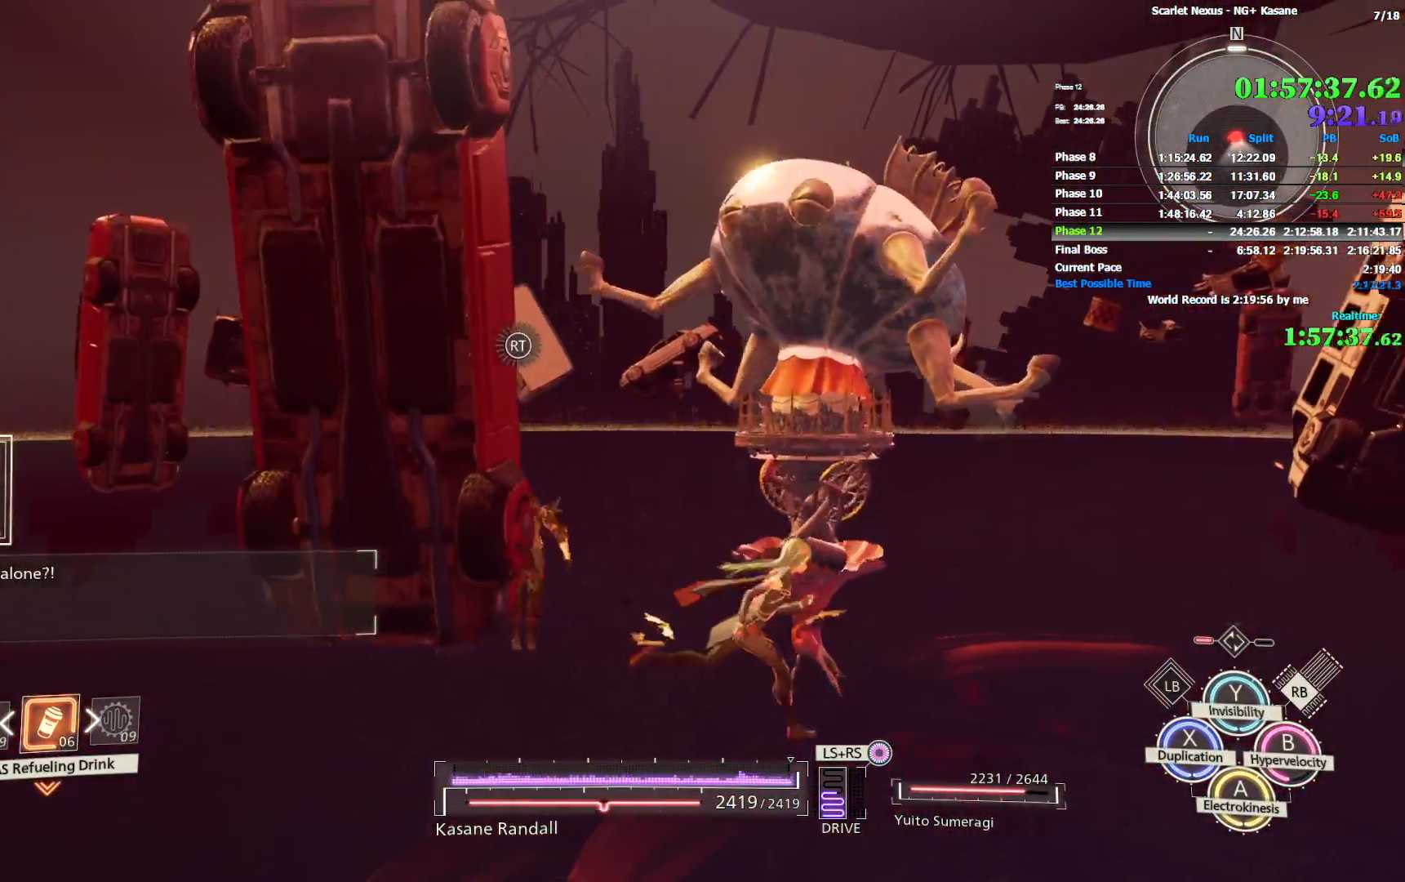
{"dt_ms": 500, "buttons": ["R1"], "left_stick": "right", "right_stick": "center", "events": [[183, "SQUARE", "down"], [250, "L1", "down"], [250, "SQUARE", "up"], [300, "L1", "up"]]}
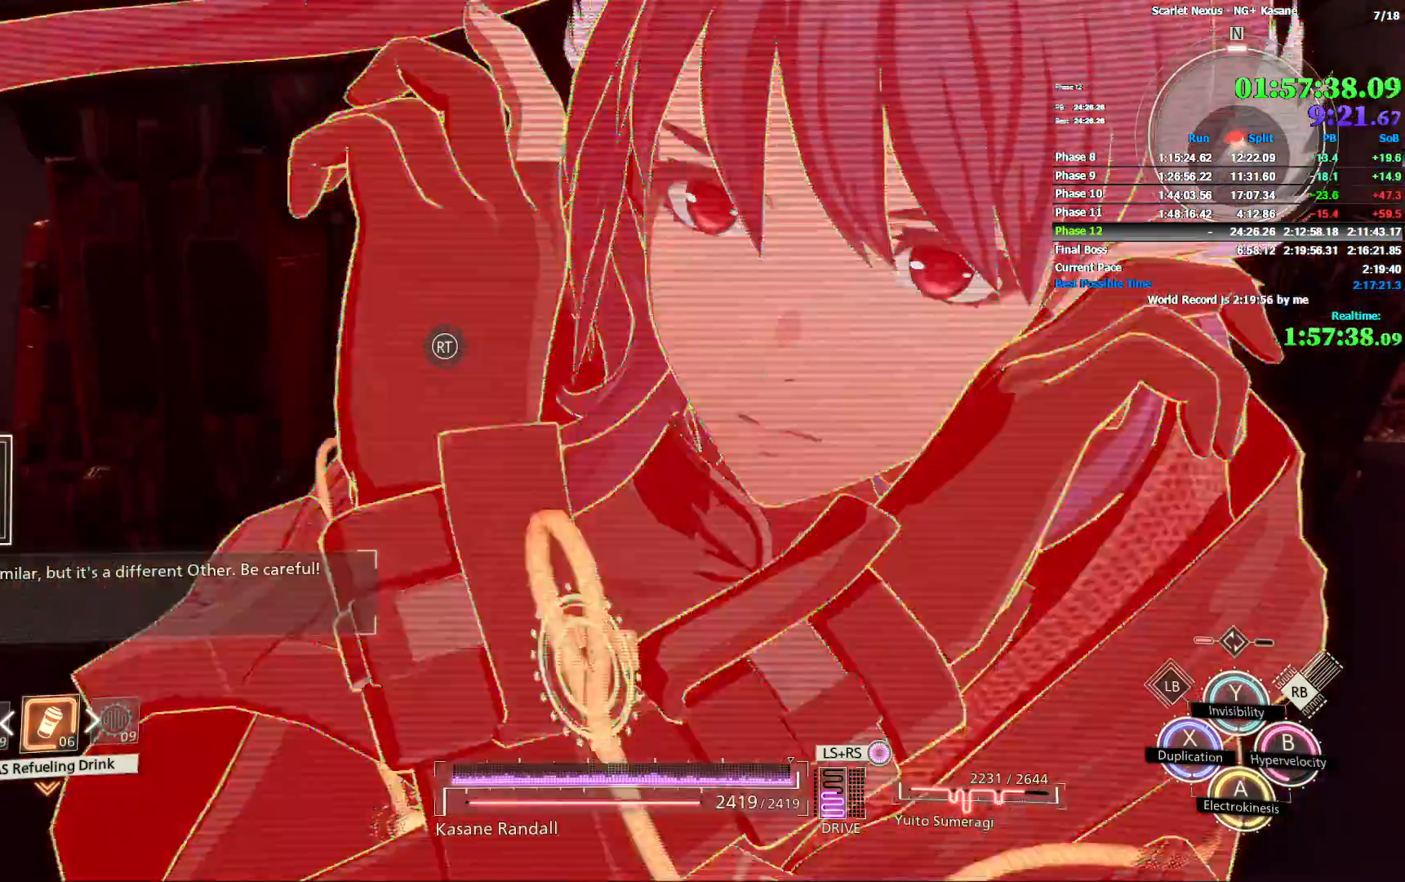
{"dt_ms": 500, "buttons": ["R1"], "left_stick": "right", "right_stick": "center", "events": []}